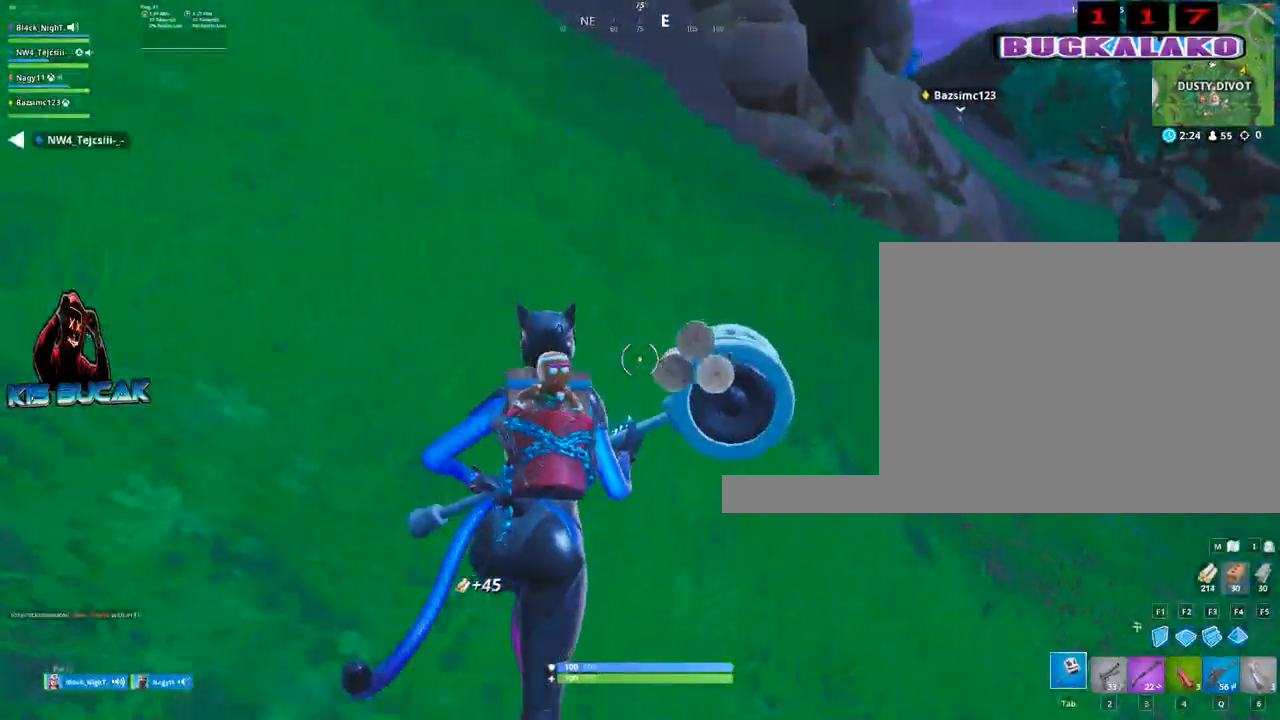
Gameplay with keyboard and mouse; each line is a JSON object with the keys and mouse buttons held at the frame after it. "events" lists presses ("down") and releases ("up") of "1", "2", "3", "4", "5", "a", "alt", "c", "caps_lock", "ctrl", "d", "e", "f", "g", "q", "r", "s", "shift", "space", "t", "tab", "v", "w", "x", "z", "mouse_left", "mouse_wheel" and "mouse_right" between this image and that frame as [ms after this image, input, new state], when the widget could be followed in between. "mouse_left", "mouse_wheel", "mouse_right" = the "left", "wheel", "right" buttons of the "mouse" list. No other keys are recorded. "wheel" means that the mouse wheel is clicked or scrolled. "mouse_move" is the direction in which the mouse moves at that frame (one of eight, or "still"), when it could be read.
{"keys": ["w"], "mouse": [], "mouse_move": "up-left", "events": [[150, "space", "down"], [284, "space", "up"]]}
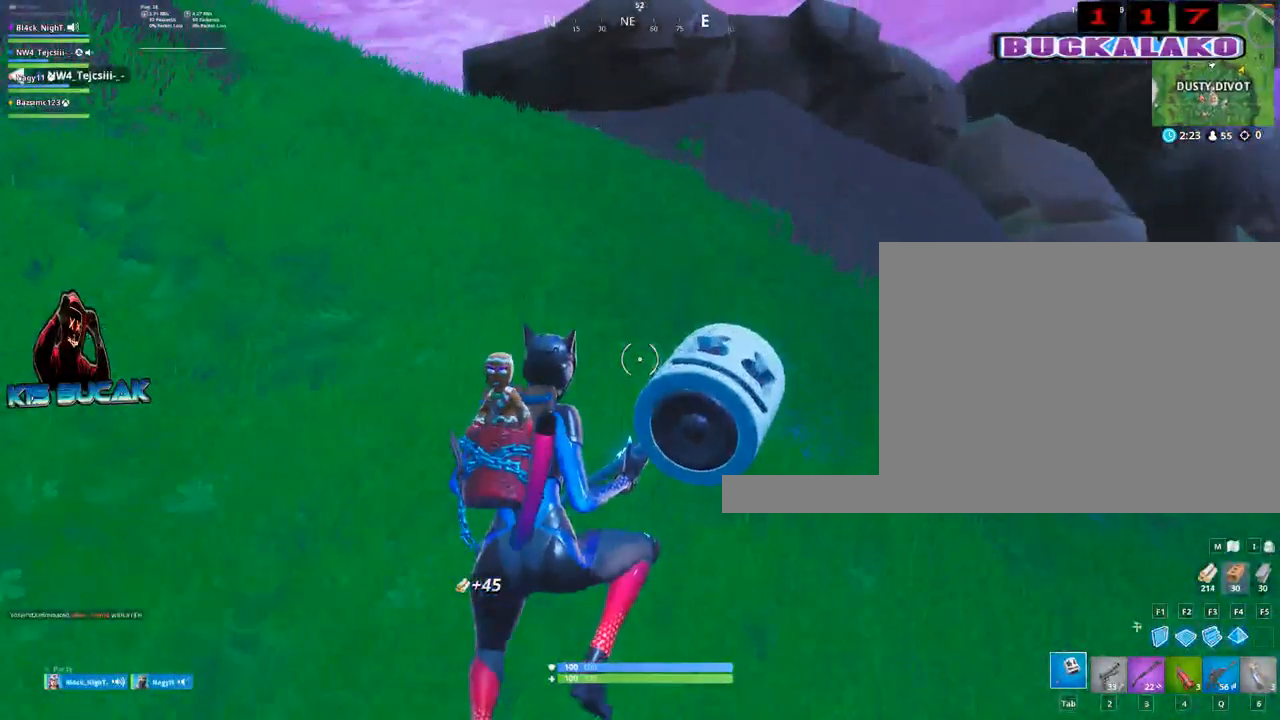
{"keys": ["w"], "mouse": [], "mouse_move": "still", "events": []}
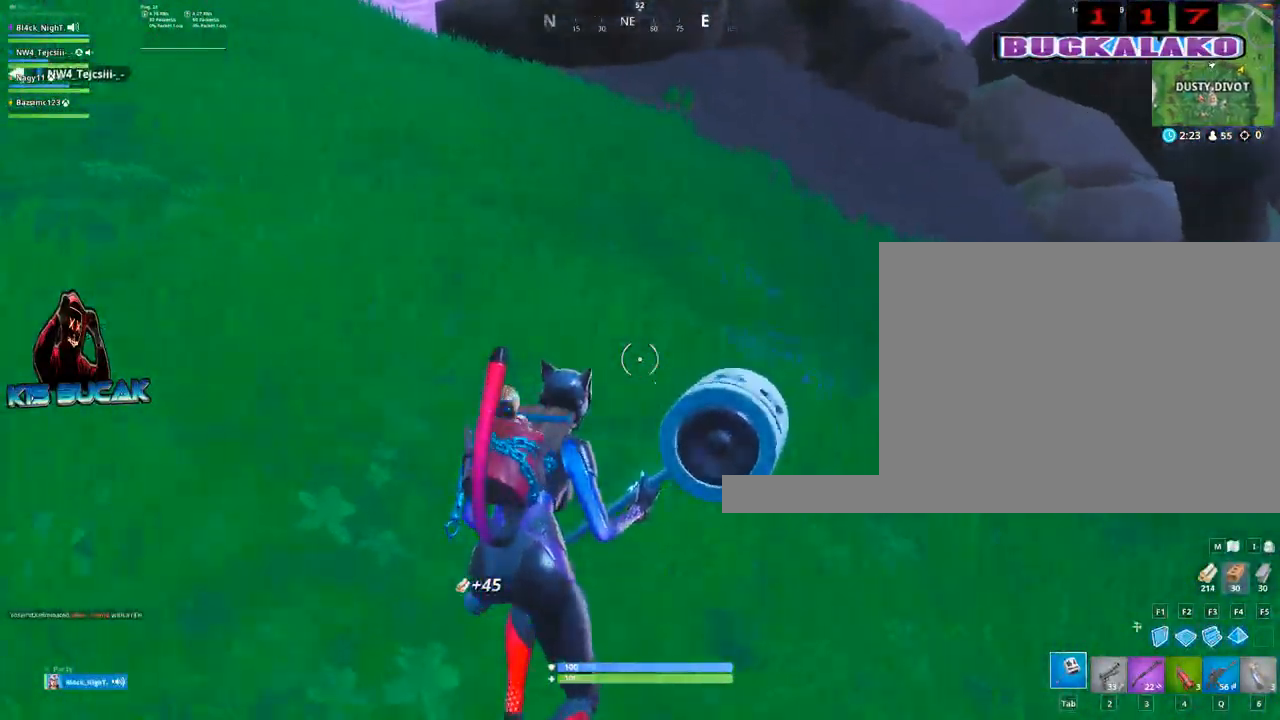
{"keys": ["a", "w"], "mouse": [], "mouse_move": "still", "events": [[317, "a", "down"]]}
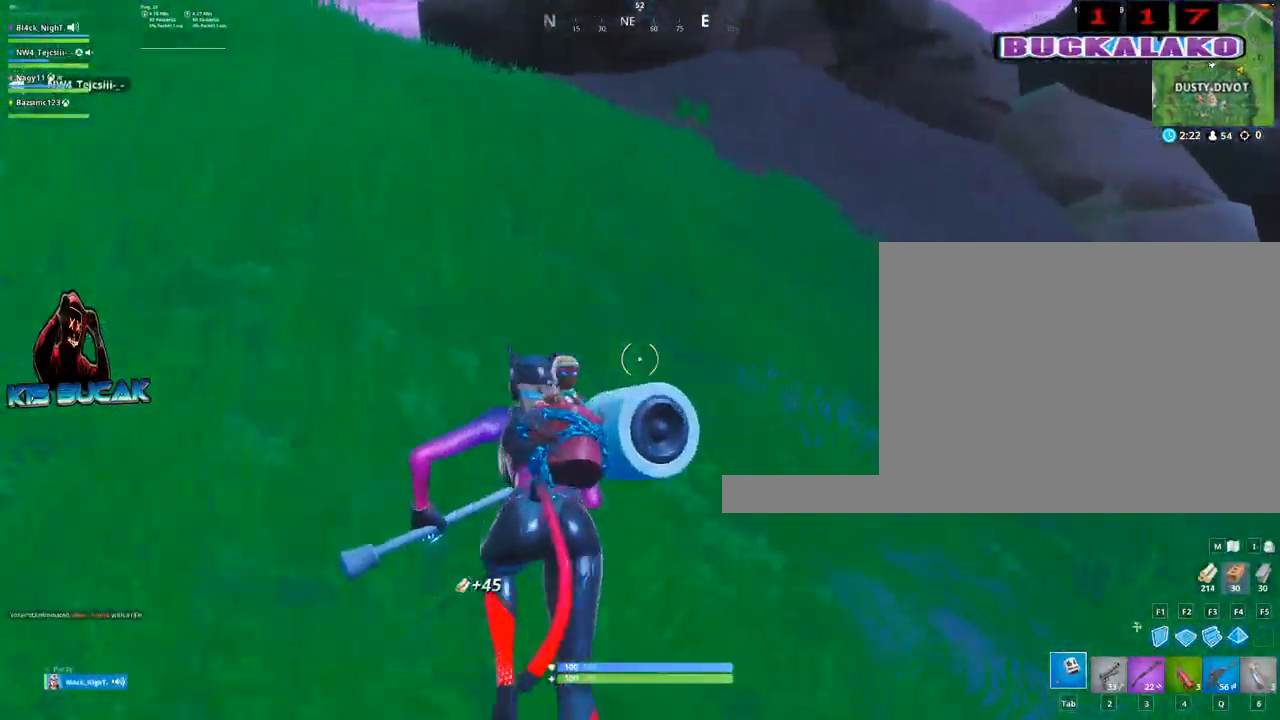
{"keys": ["a", "w"], "mouse": [], "mouse_move": "still", "events": [[150, "space", "down"], [284, "space", "up"]]}
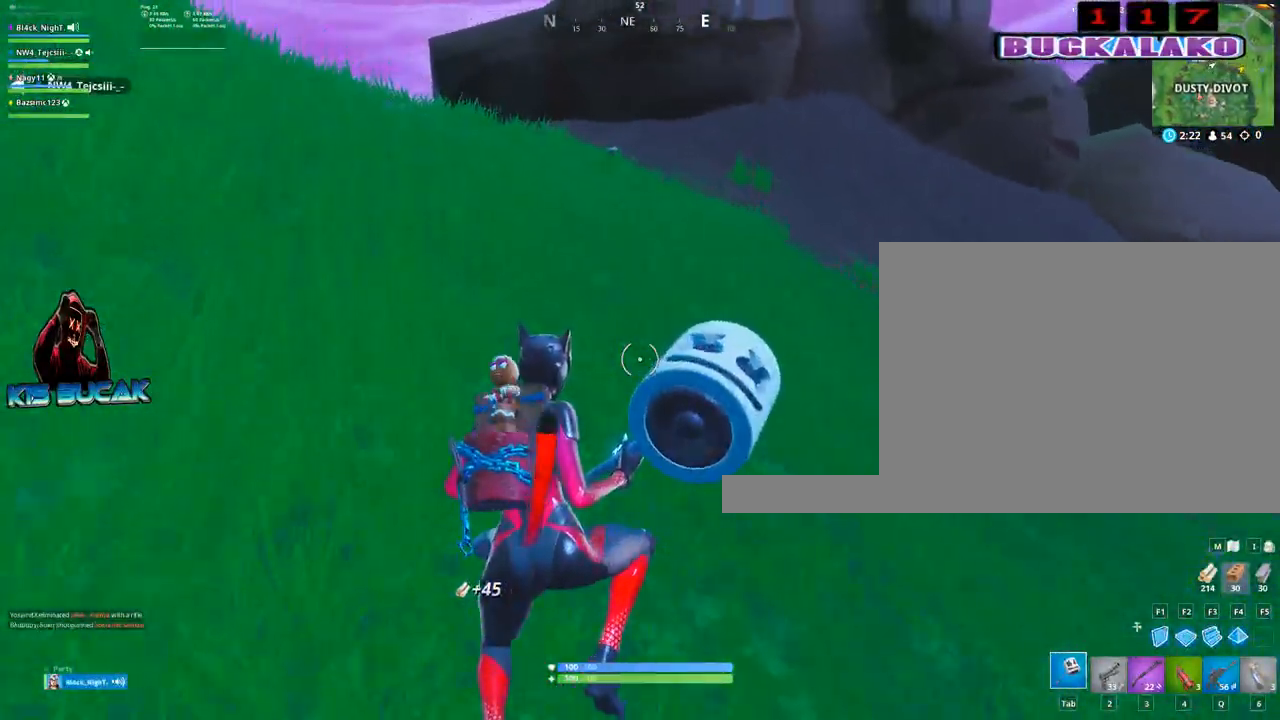
{"keys": ["a", "w"], "mouse": [], "mouse_move": "still", "events": []}
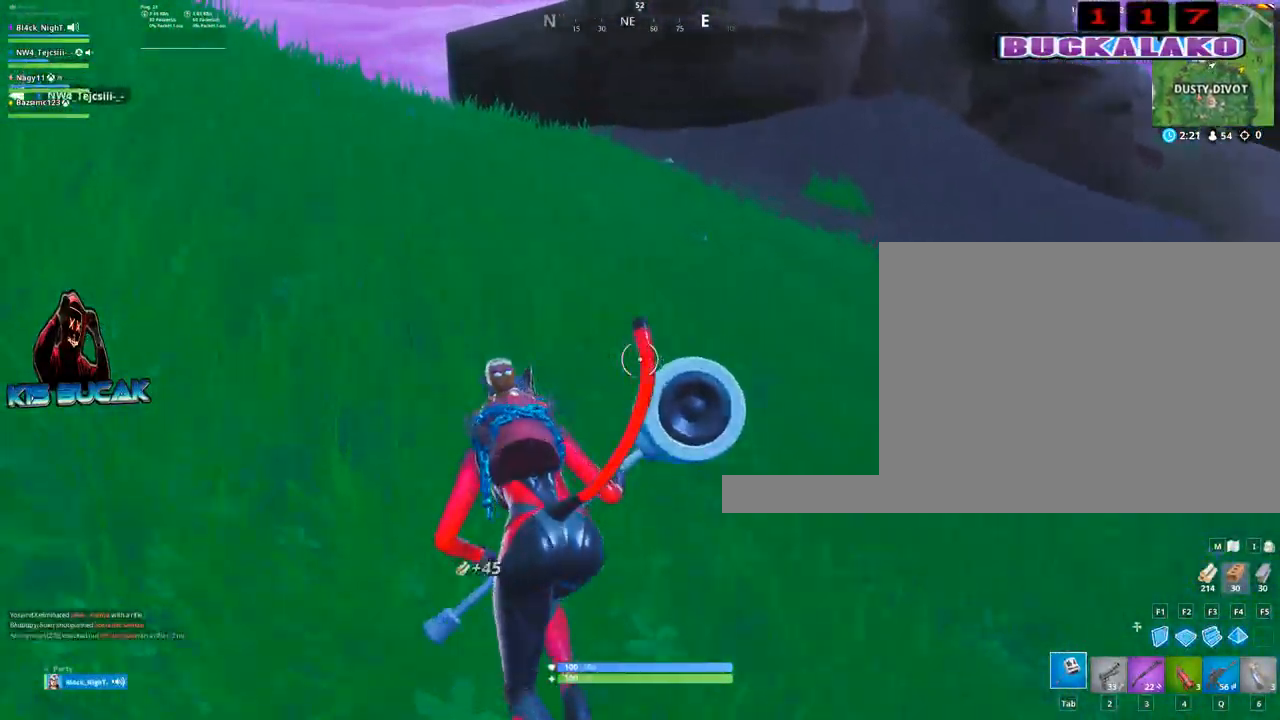
{"keys": ["a", "space", "w"], "mouse": [], "mouse_move": "still", "events": [[500, "space", "down"]]}
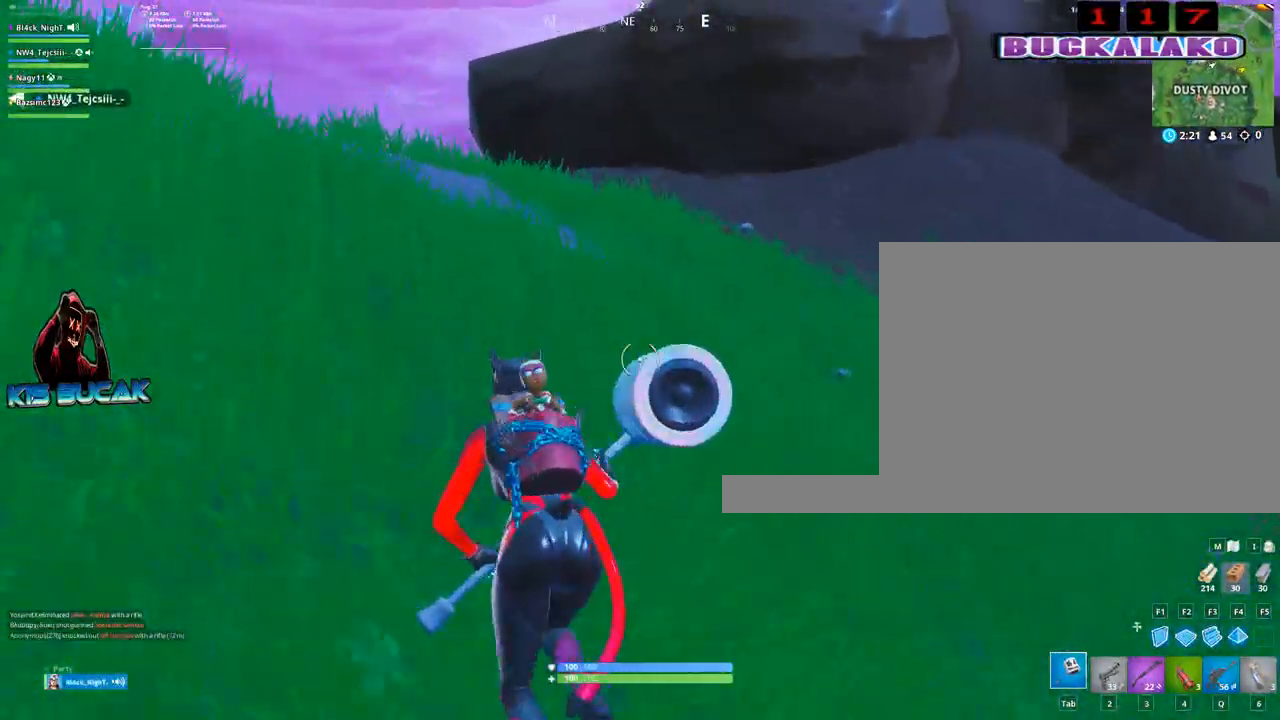
{"keys": ["tab", "w"], "mouse": [], "mouse_move": "still", "events": [[100, "space", "up"], [150, "a", "up"], [334, "4", "down"], [434, "tab", "down"], [467, "4", "up"]]}
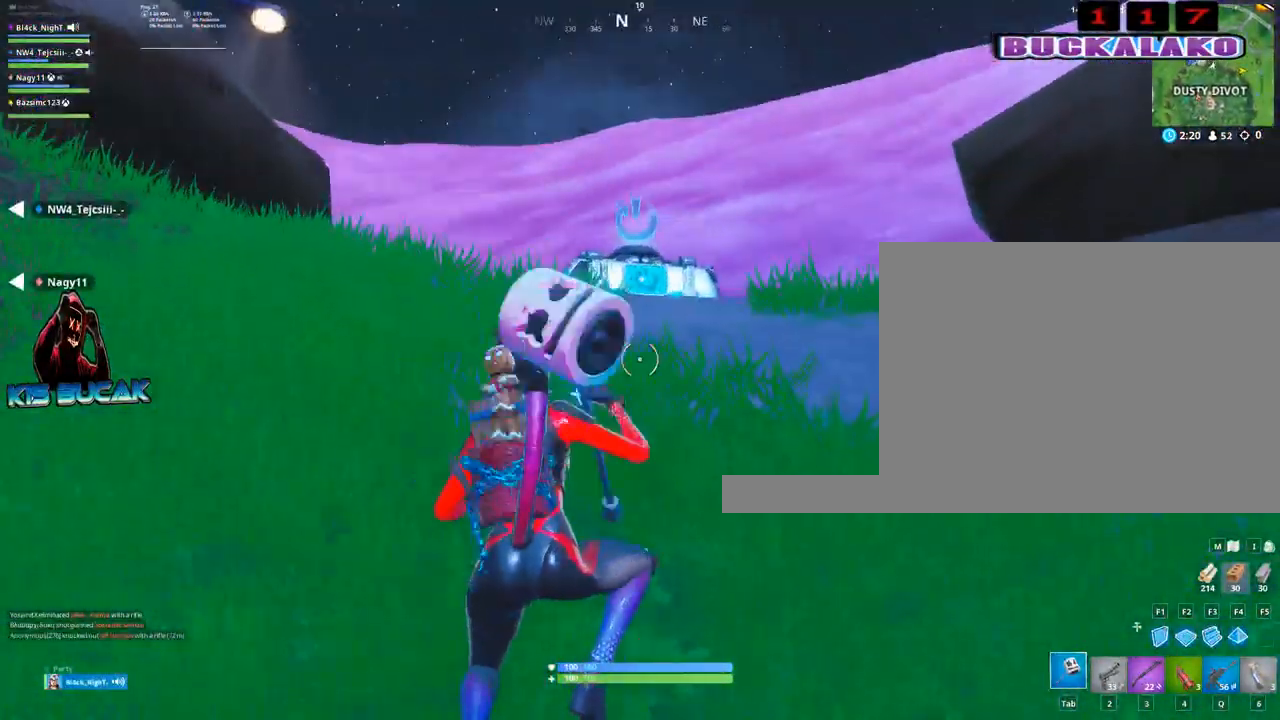
{"keys": ["w"], "mouse": [], "mouse_move": "right", "events": [[17, "tab", "up"], [117, "tab", "down"], [200, "tab", "up"]]}
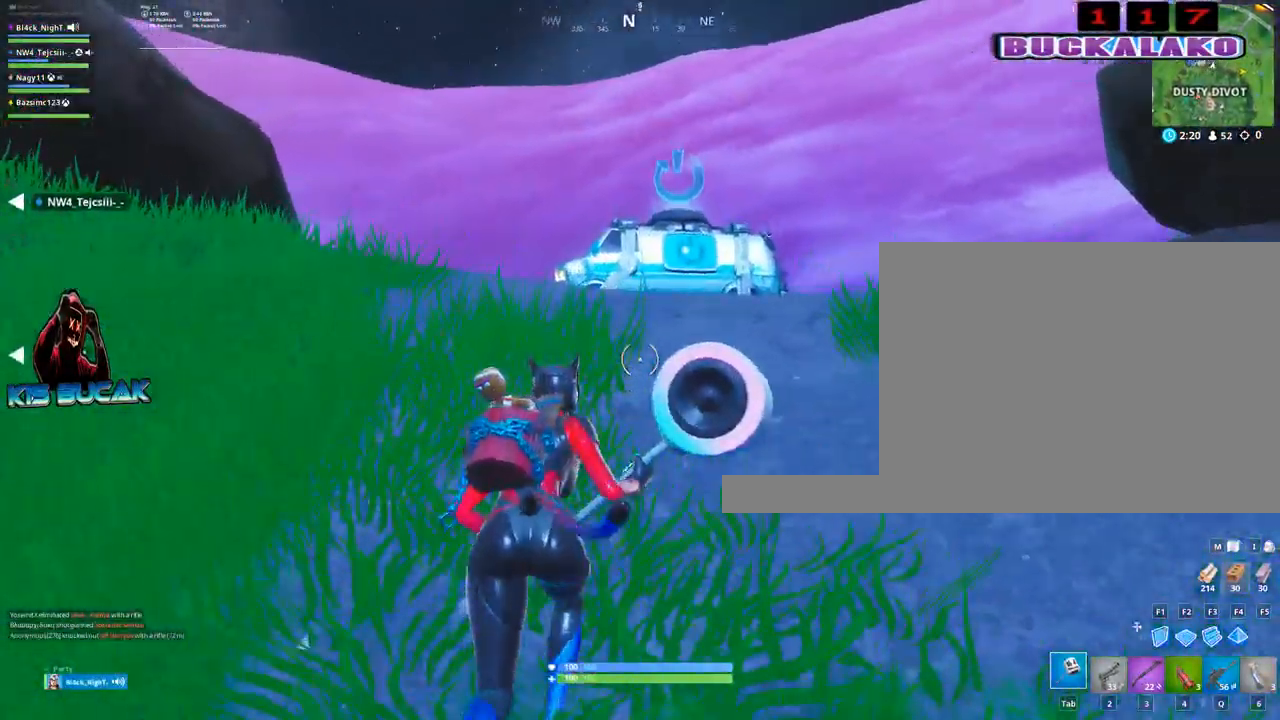
{"keys": ["w"], "mouse": [], "mouse_move": "still", "events": [[184, "a", "down"], [184, "space", "down"], [317, "space", "up"], [417, "a", "up"]]}
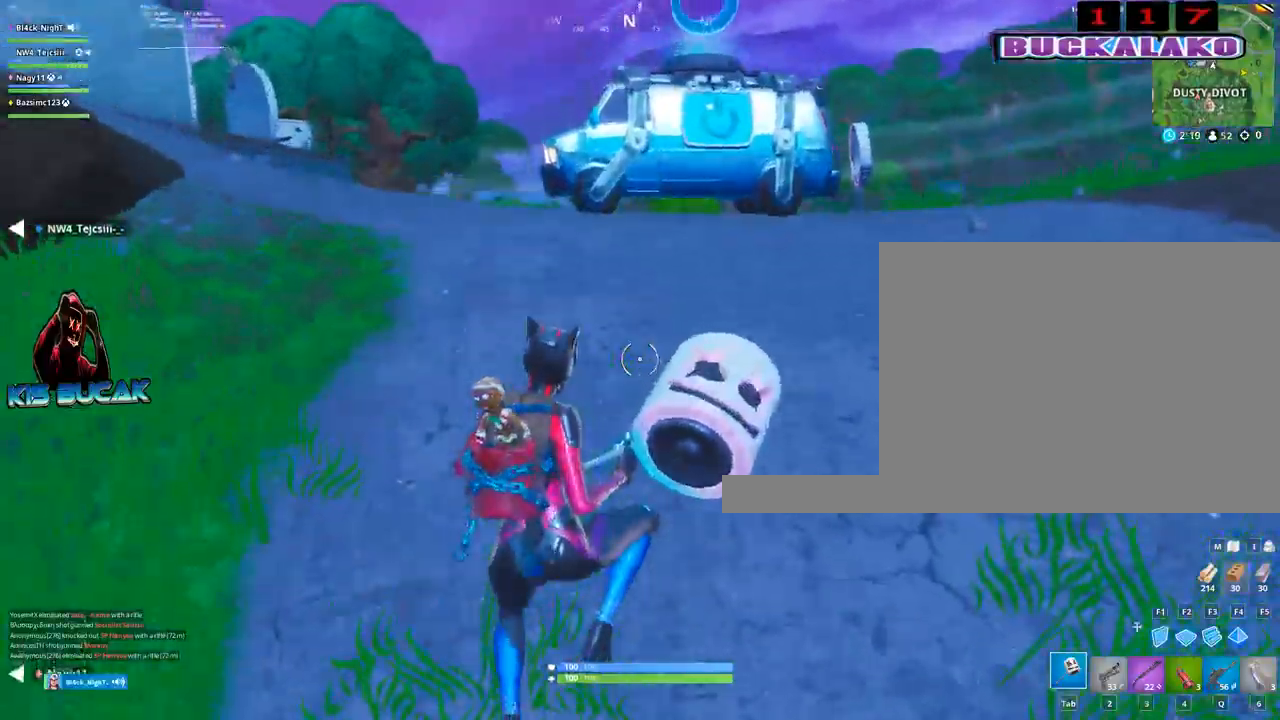
{"keys": ["w"], "mouse": [], "mouse_move": "left", "events": [[50, "4", "down"], [100, "tab", "down"], [150, "4", "up"], [200, "tab", "up"]]}
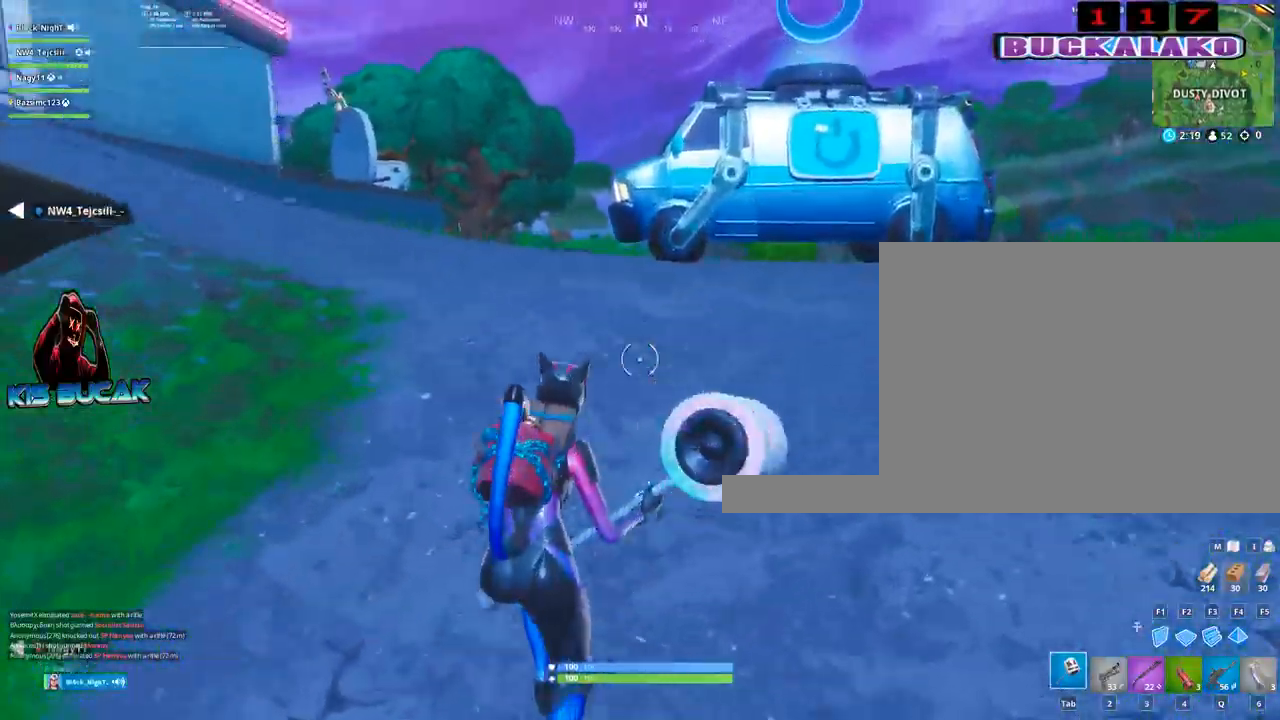
{"keys": ["w"], "mouse": [], "mouse_move": "still", "events": [[17, "a", "down"], [167, "2", "down"], [350, "a", "up"], [400, "2", "up"]]}
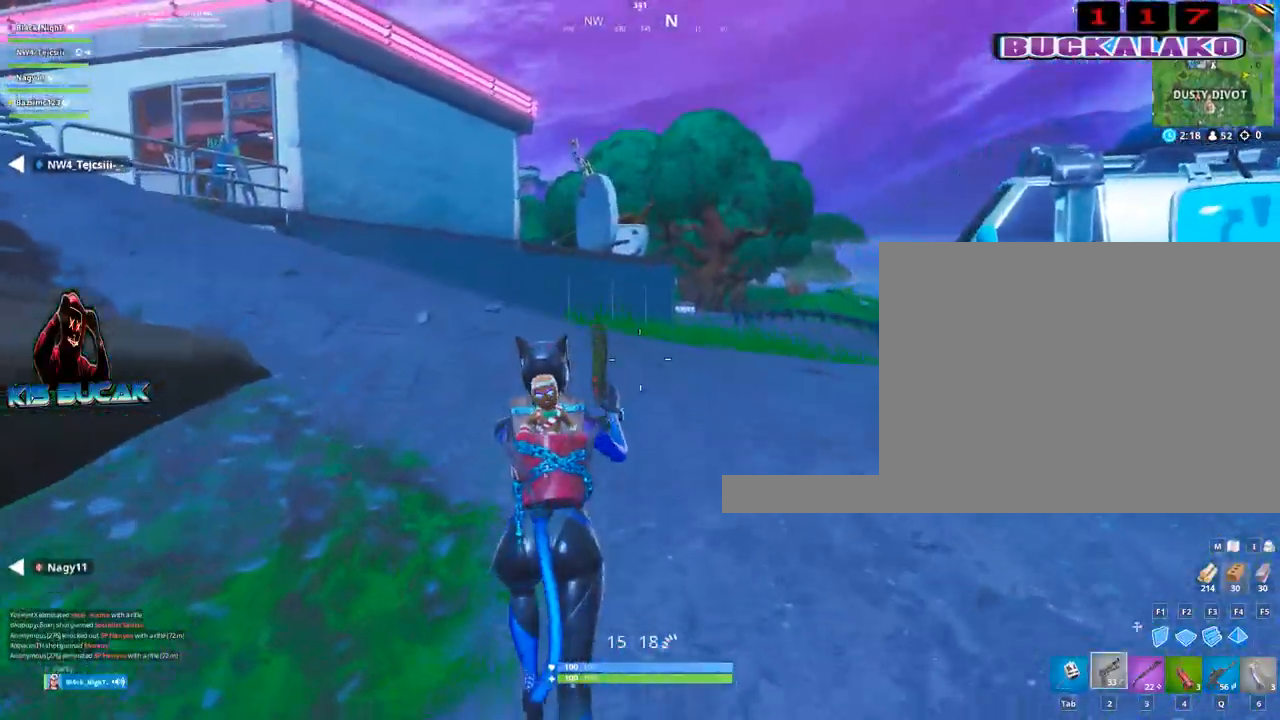
{"keys": ["a", "w"], "mouse": [], "mouse_move": "still", "events": [[267, "a", "down"], [367, "space", "down"], [417, "space", "up"]]}
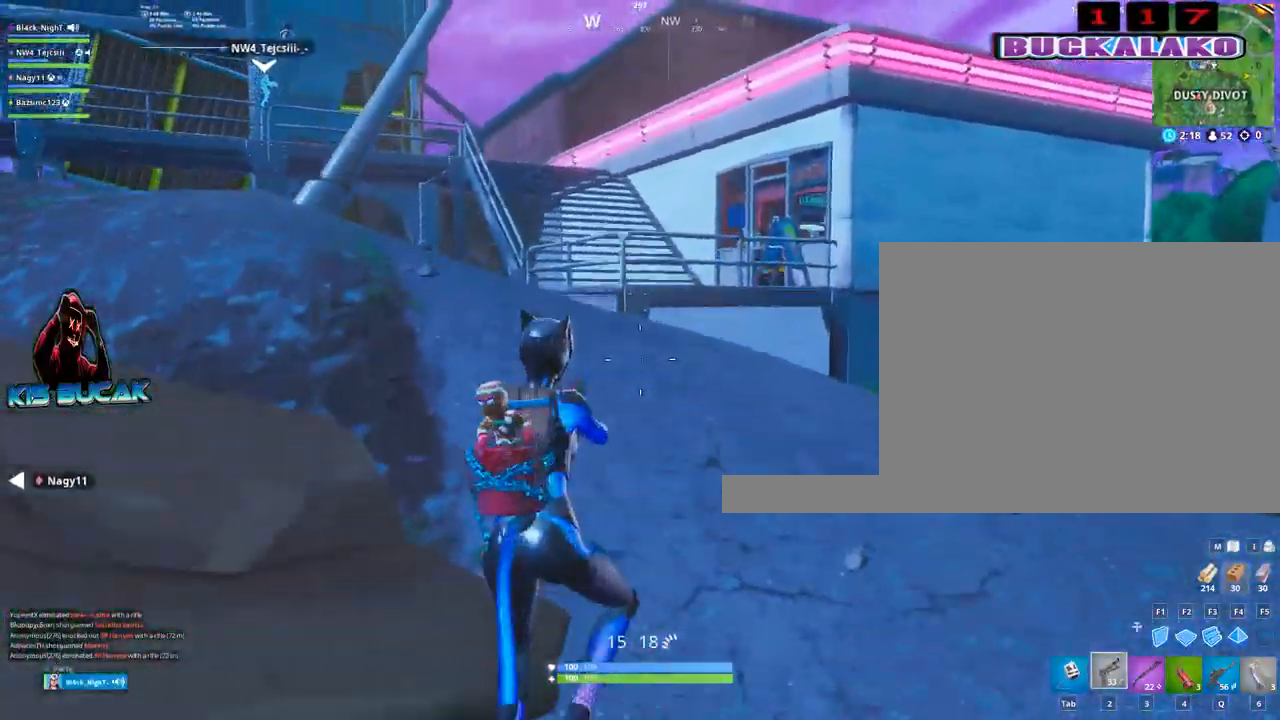
{"keys": ["w"], "mouse": [], "mouse_move": "up-right", "events": [[100, "a", "up"], [234, "4", "down"], [284, "tab", "down"], [334, "4", "up"], [384, "tab", "up"]]}
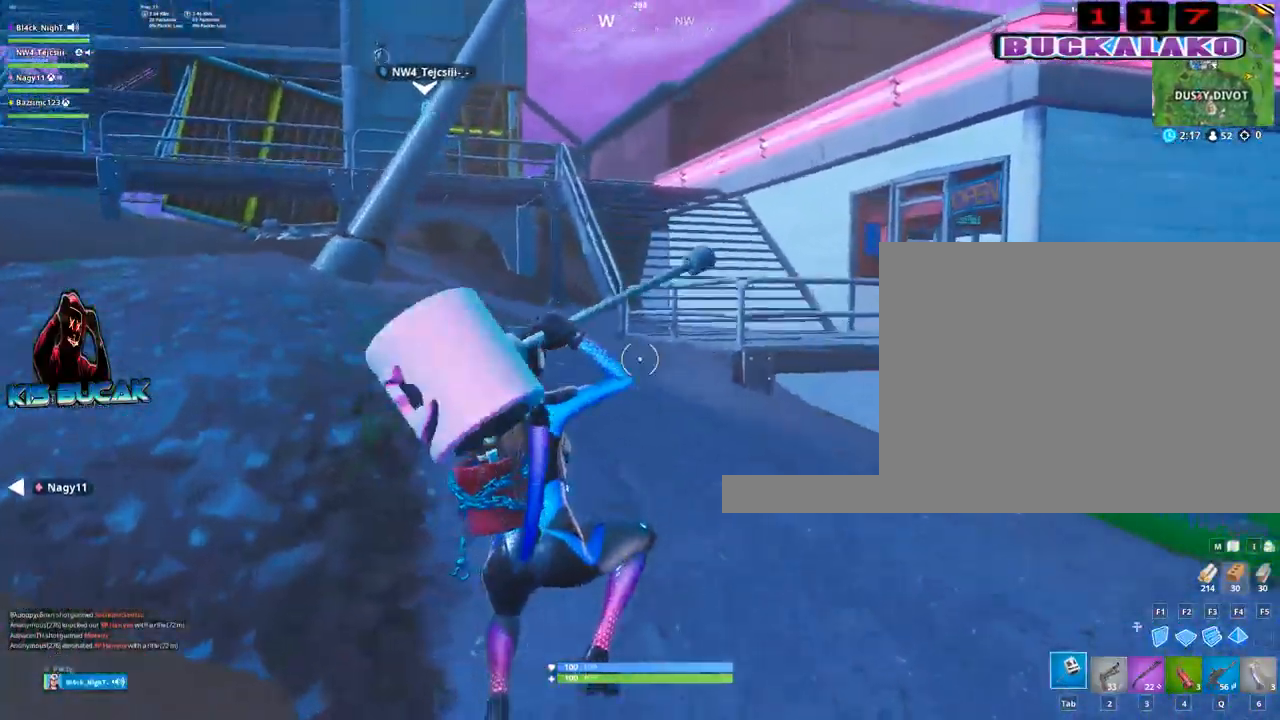
{"keys": ["3", "w"], "mouse": [], "mouse_move": "still", "events": [[450, "3", "down"]]}
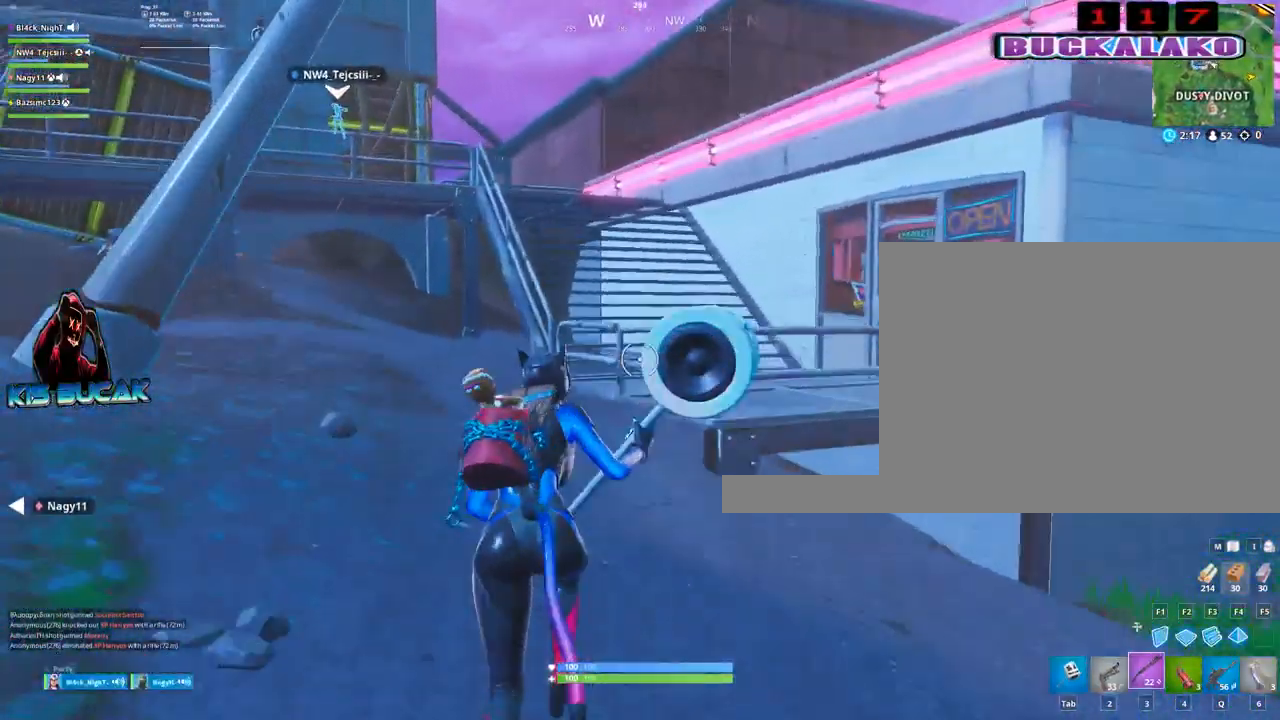
{"keys": ["w"], "mouse": [], "mouse_move": "still", "events": [[134, "3", "up"], [267, "tab", "down"], [367, "tab", "up"]]}
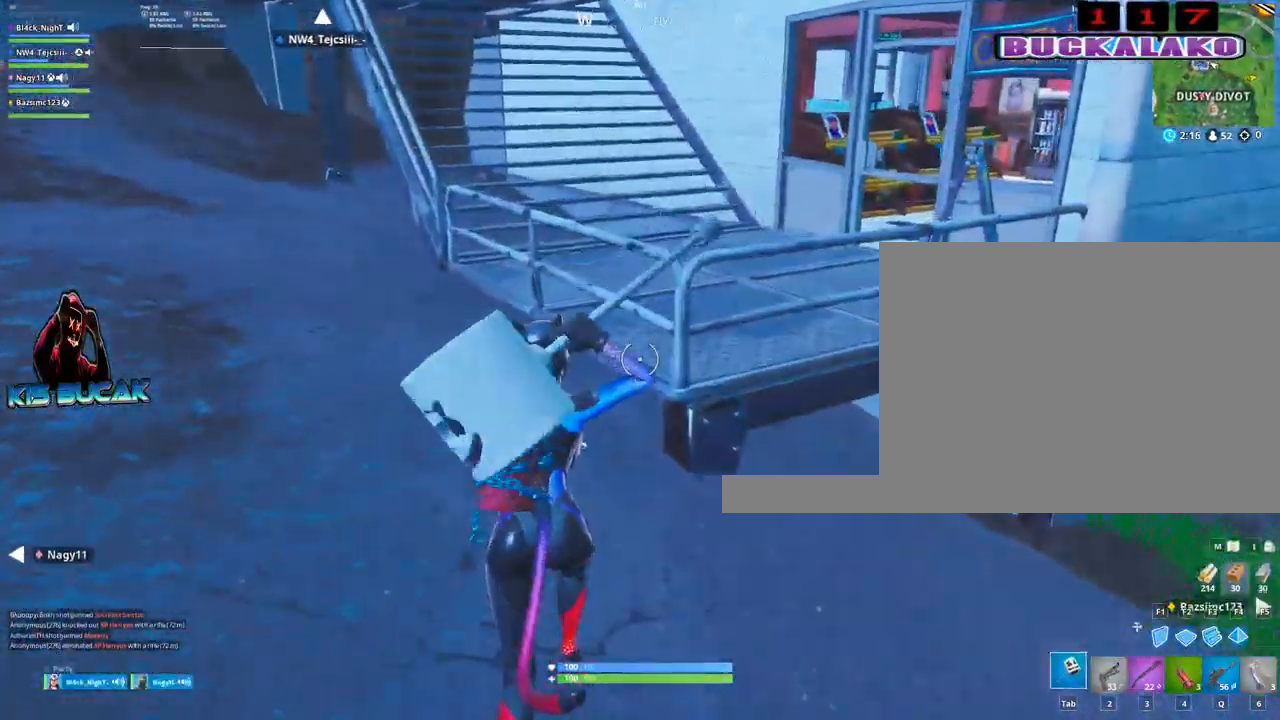
{"keys": ["w"], "mouse": [], "mouse_move": "right", "events": [[100, "space", "down"], [234, "space", "up"]]}
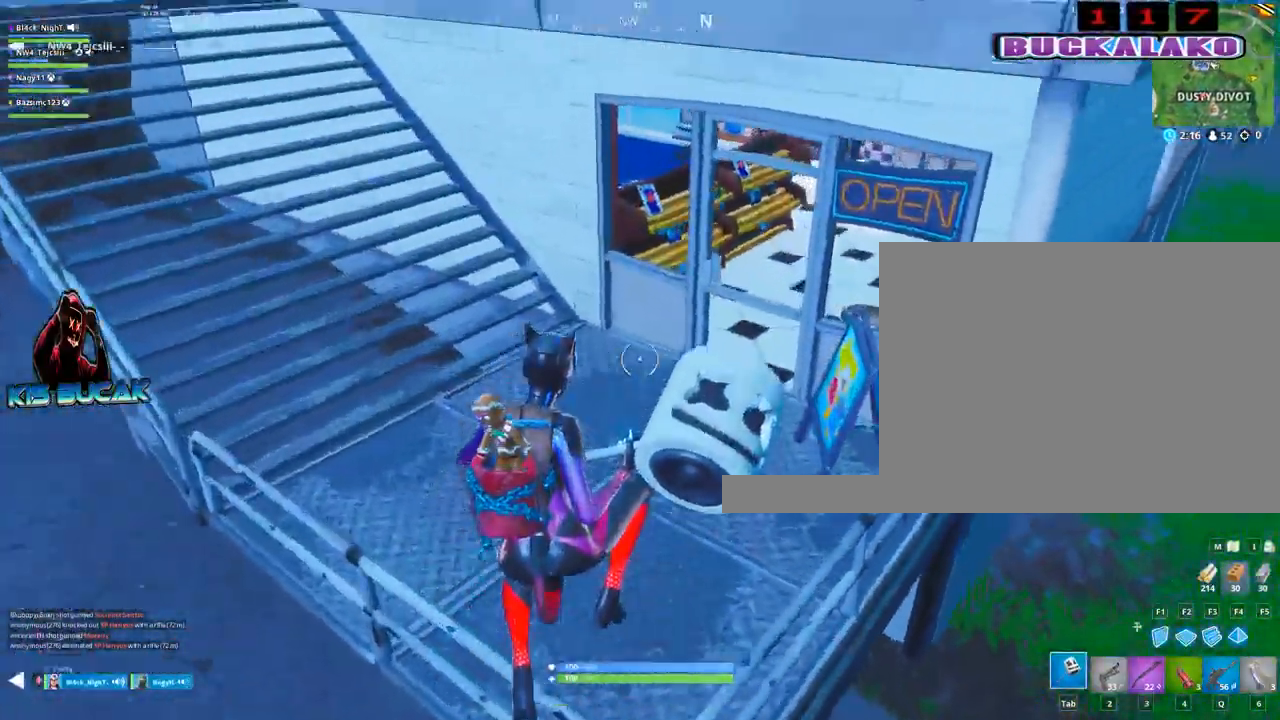
{"keys": ["w"], "mouse": [], "mouse_move": "up-right", "events": [[117, "4", "down"], [167, "tab", "down"], [200, "4", "up"], [250, "tab", "up"]]}
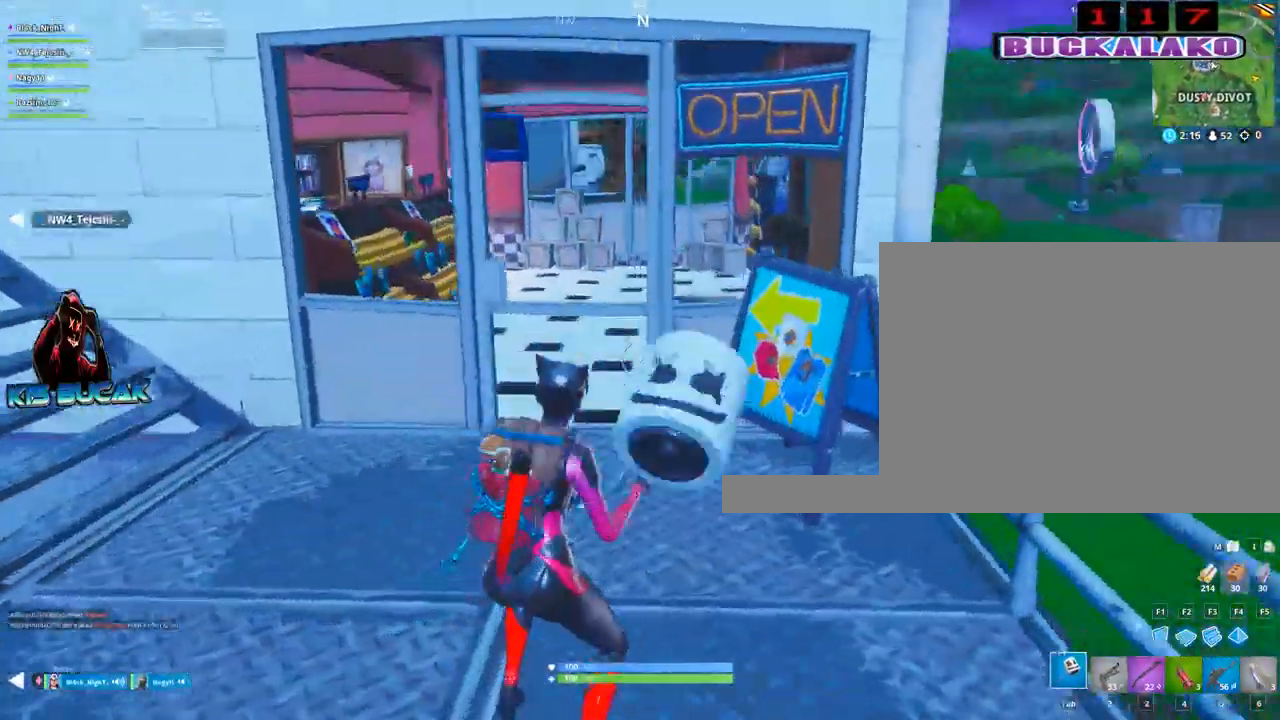
{"keys": ["w"], "mouse": [], "mouse_move": "down", "events": [[467, "e", "down"], [500, "e", "up"]]}
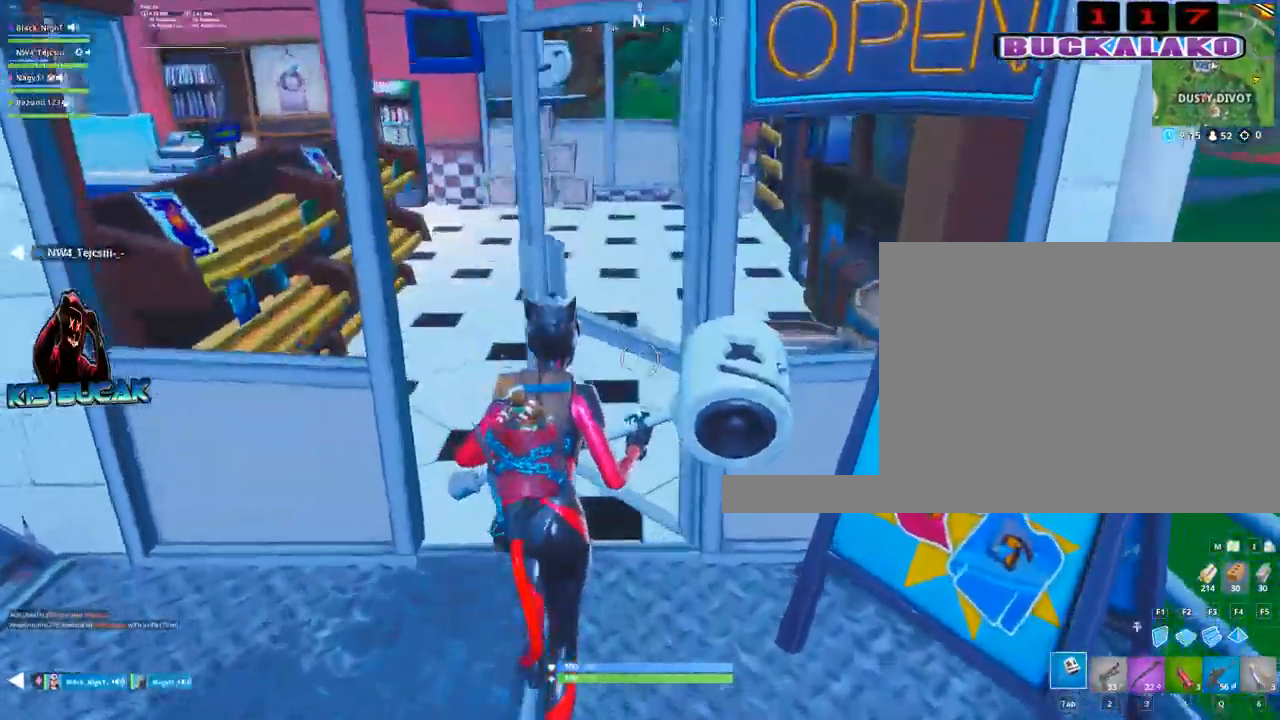
{"keys": ["w"], "mouse": [], "mouse_move": "down-left", "events": [[200, "4", "down"], [234, "tab", "down"], [284, "4", "up"], [384, "tab", "up"]]}
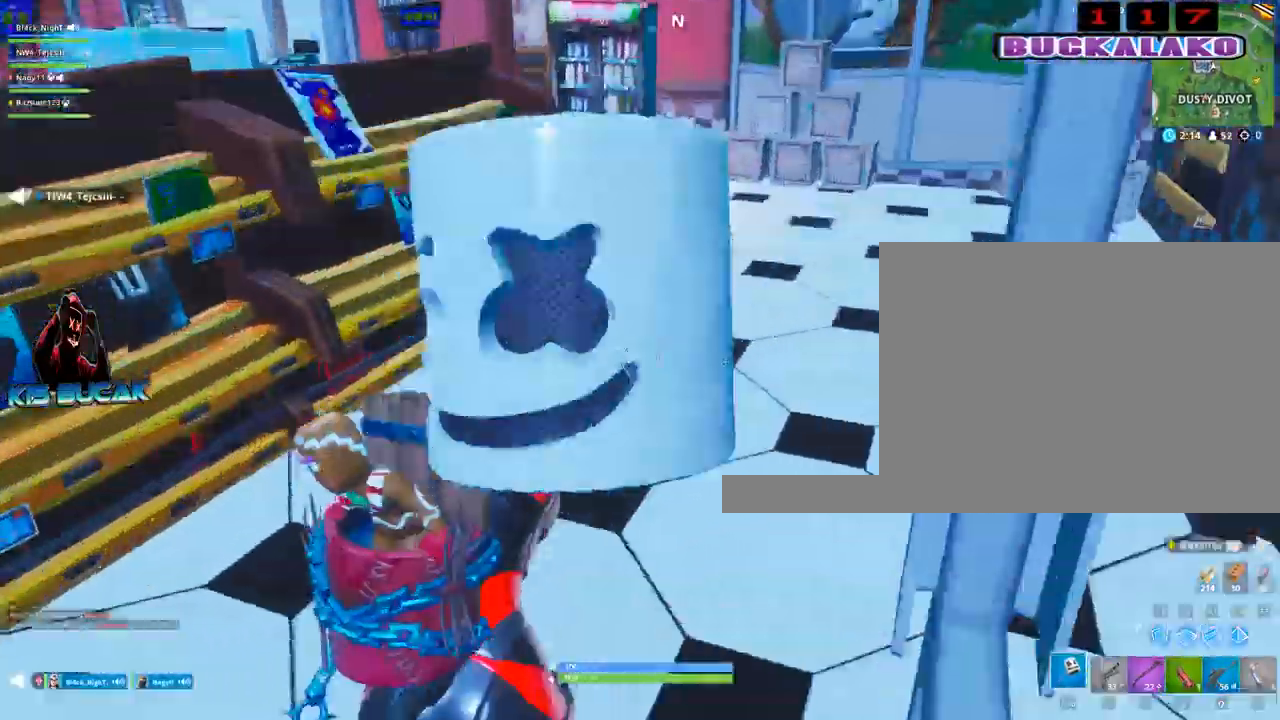
{"keys": ["a"], "mouse": ["left"], "mouse_move": "down-left", "events": [[200, "mouse_left", "down"], [250, "d", "down"], [350, "a", "down"], [350, "d", "up"], [350, "w", "up"]]}
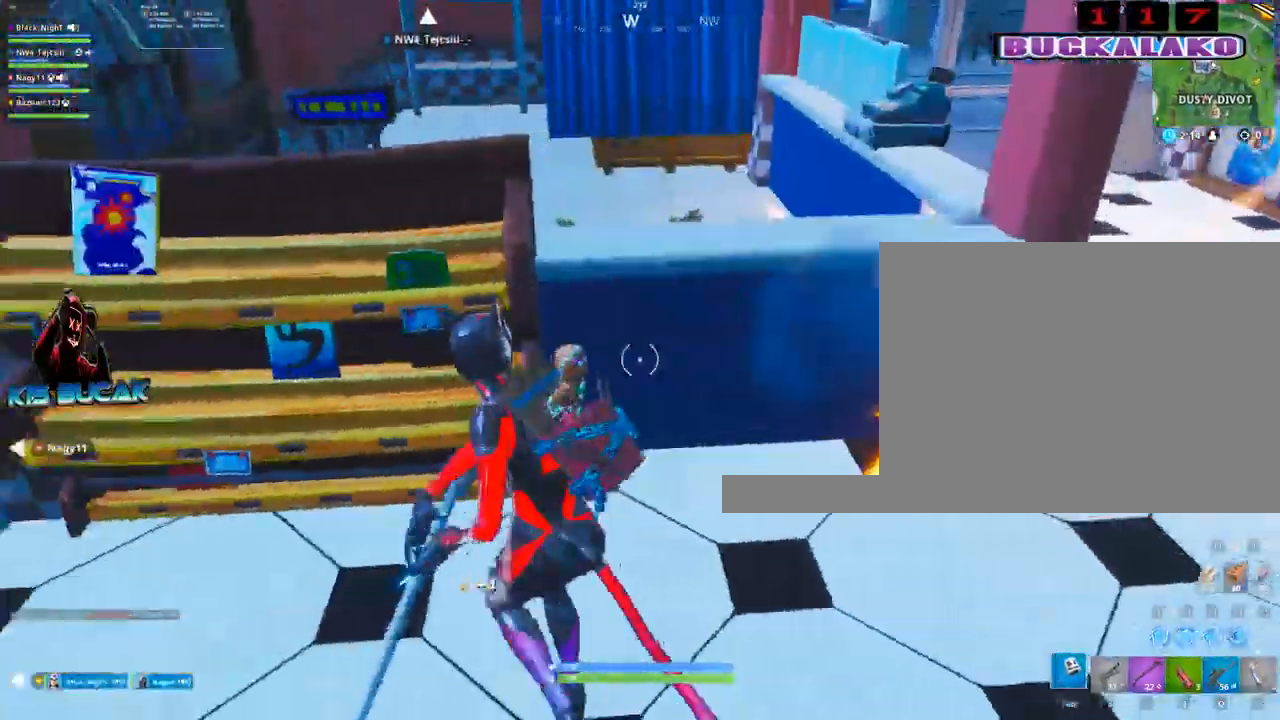
{"keys": ["w"], "mouse": [], "mouse_move": "right", "events": [[34, "s", "down"], [267, "s", "up"], [417, "a", "up"], [417, "d", "down"], [450, "mouse_left", "up"], [500, "d", "up"], [500, "w", "down"]]}
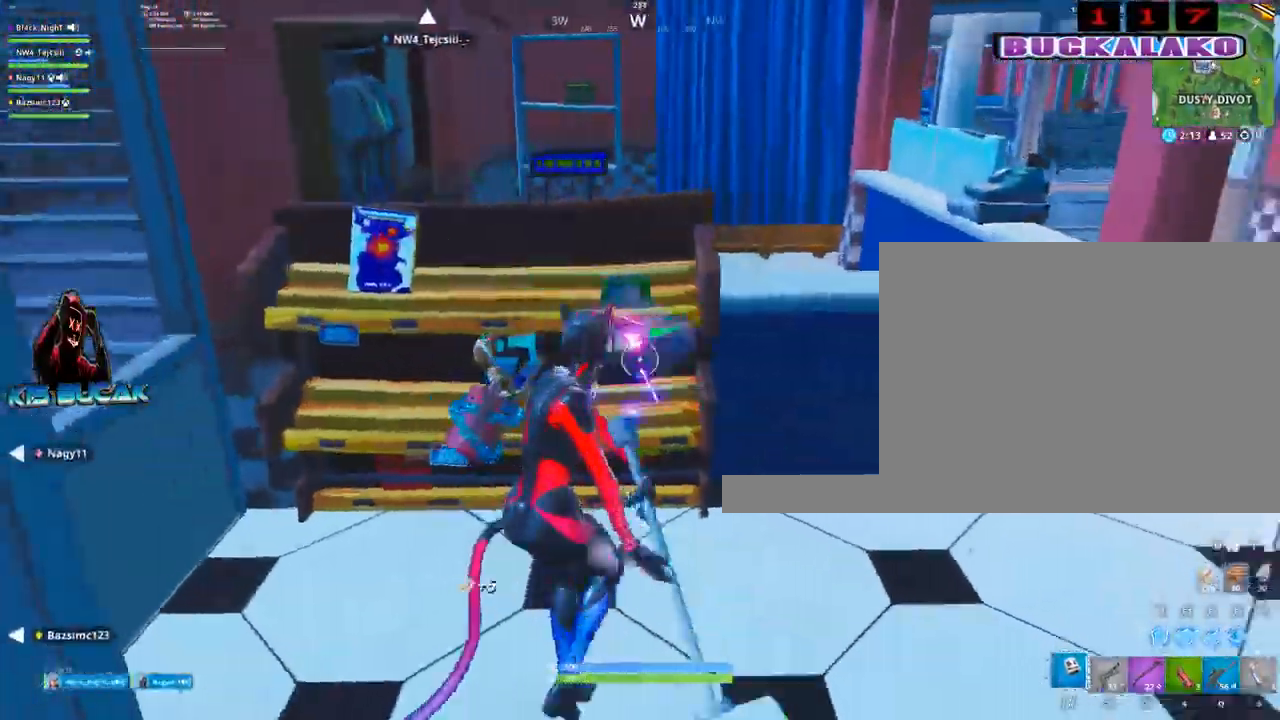
{"keys": ["a", "space", "w"], "mouse": [], "mouse_move": "down-left", "events": [[150, "4", "down"], [234, "4", "up"], [234, "tab", "down"], [284, "tab", "up"], [434, "a", "down"], [434, "space", "down"]]}
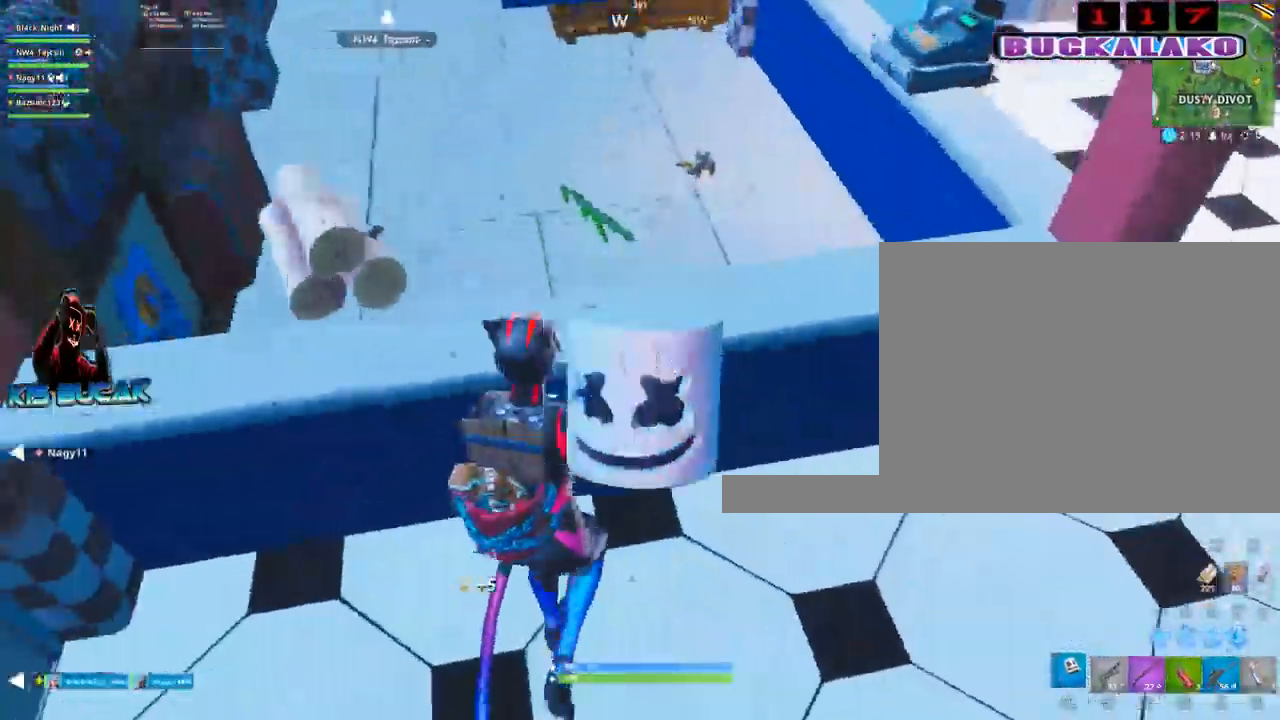
{"keys": ["a", "w"], "mouse": [], "mouse_move": "down-left", "events": [[67, "space", "up"]]}
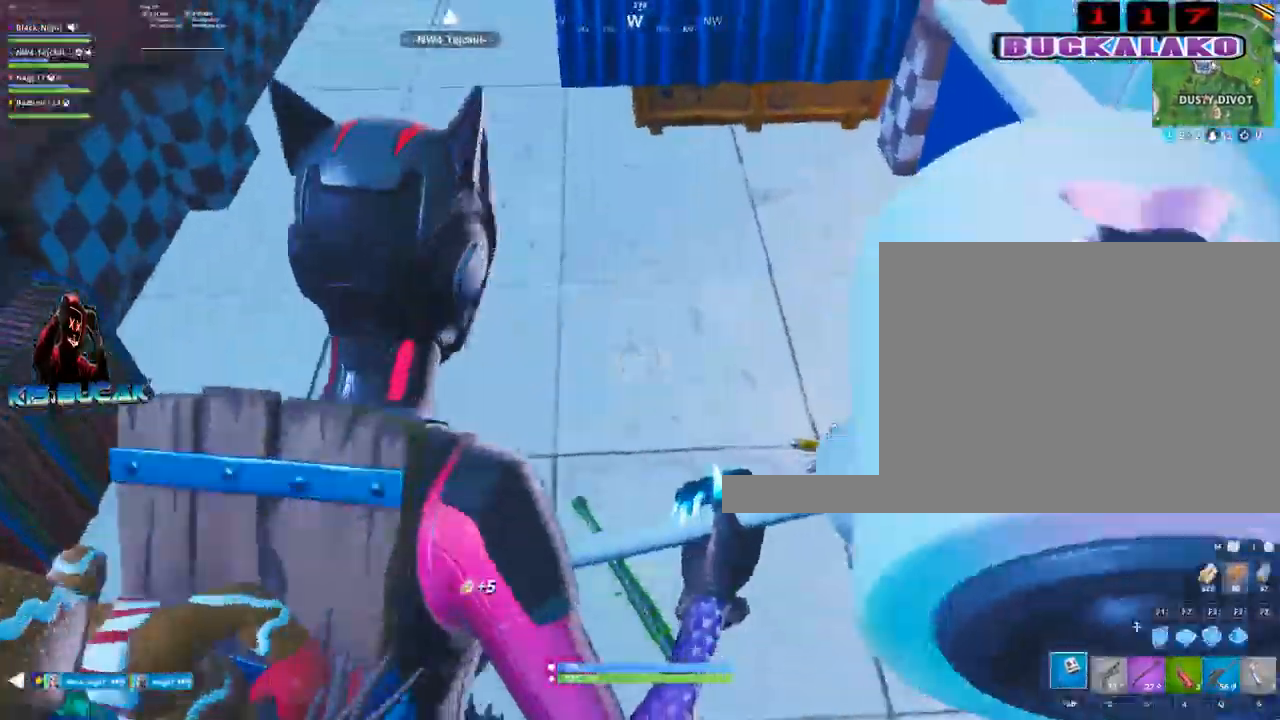
{"keys": ["d", "w"], "mouse": [], "mouse_move": "down", "events": [[184, "a", "up"], [267, "d", "down"]]}
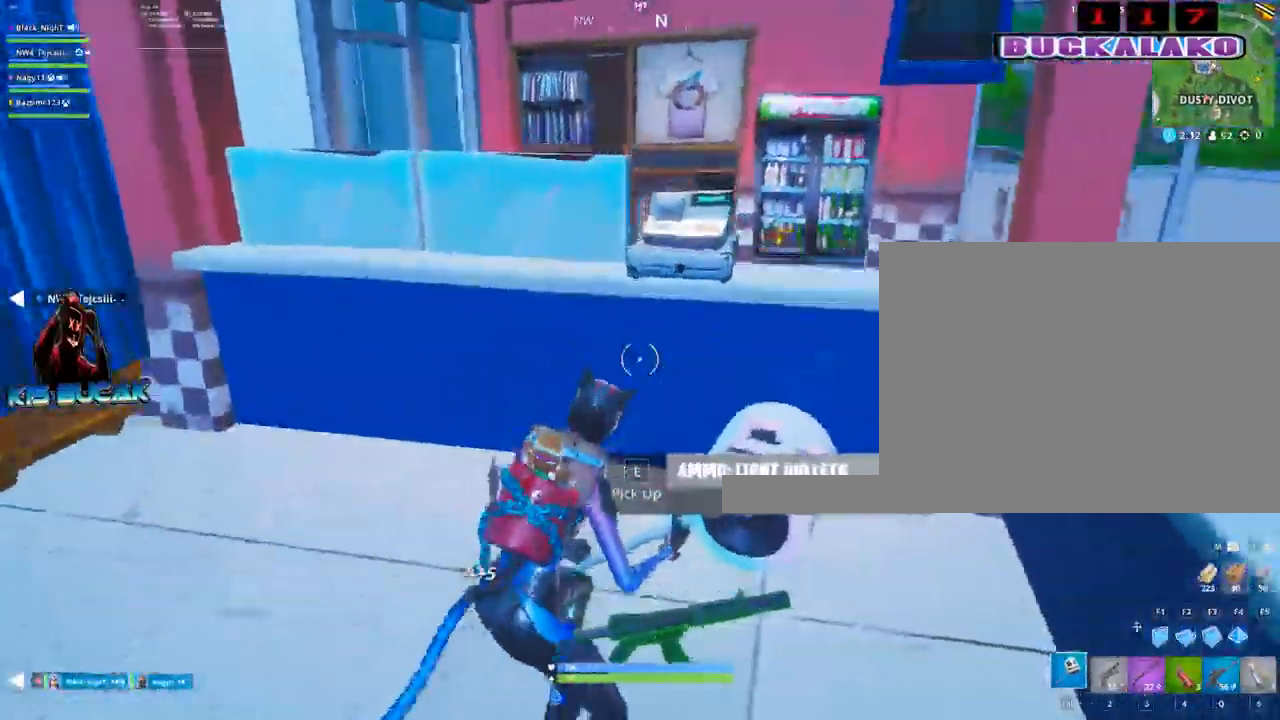
{"keys": [], "mouse": [], "mouse_move": "down", "events": [[50, "d", "up"], [100, "a", "down"], [284, "4", "down"], [334, "a", "up"], [384, "4", "up"], [384, "w", "up"]]}
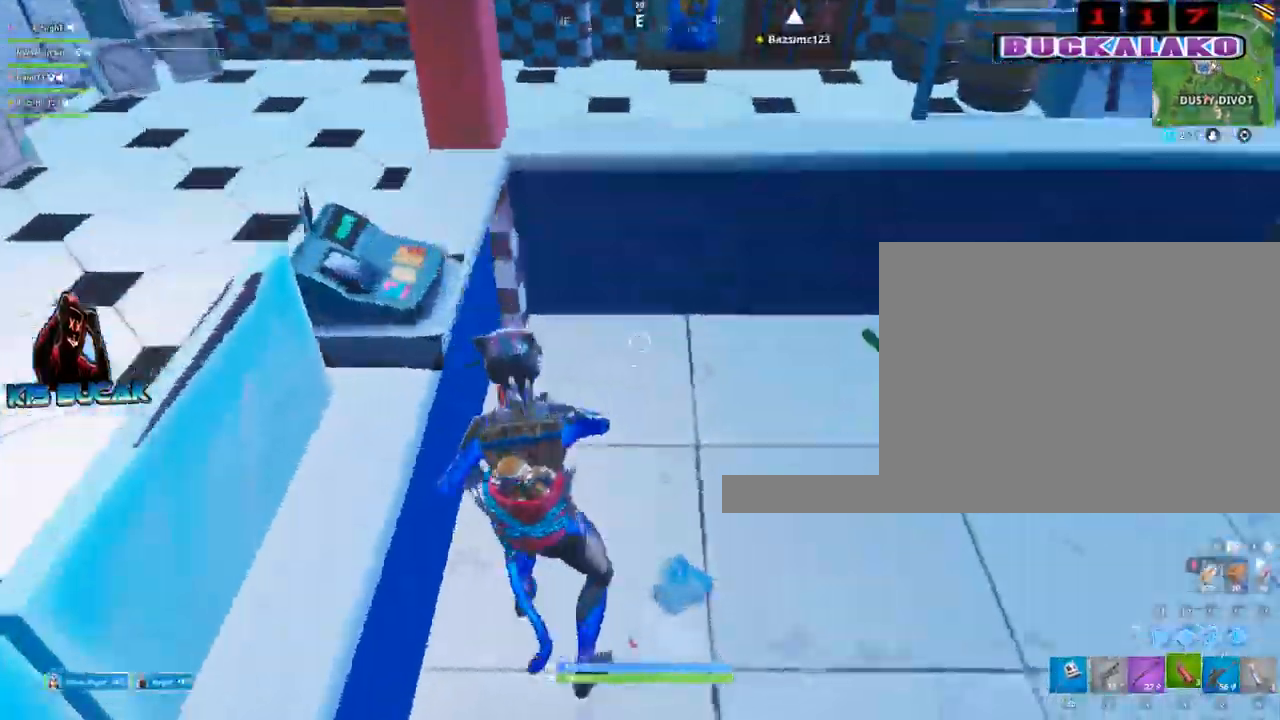
{"keys": ["e", "w"], "mouse": [], "mouse_move": "down", "events": [[17, "d", "down"], [350, "d", "up"], [350, "w", "down"], [484, "e", "down"]]}
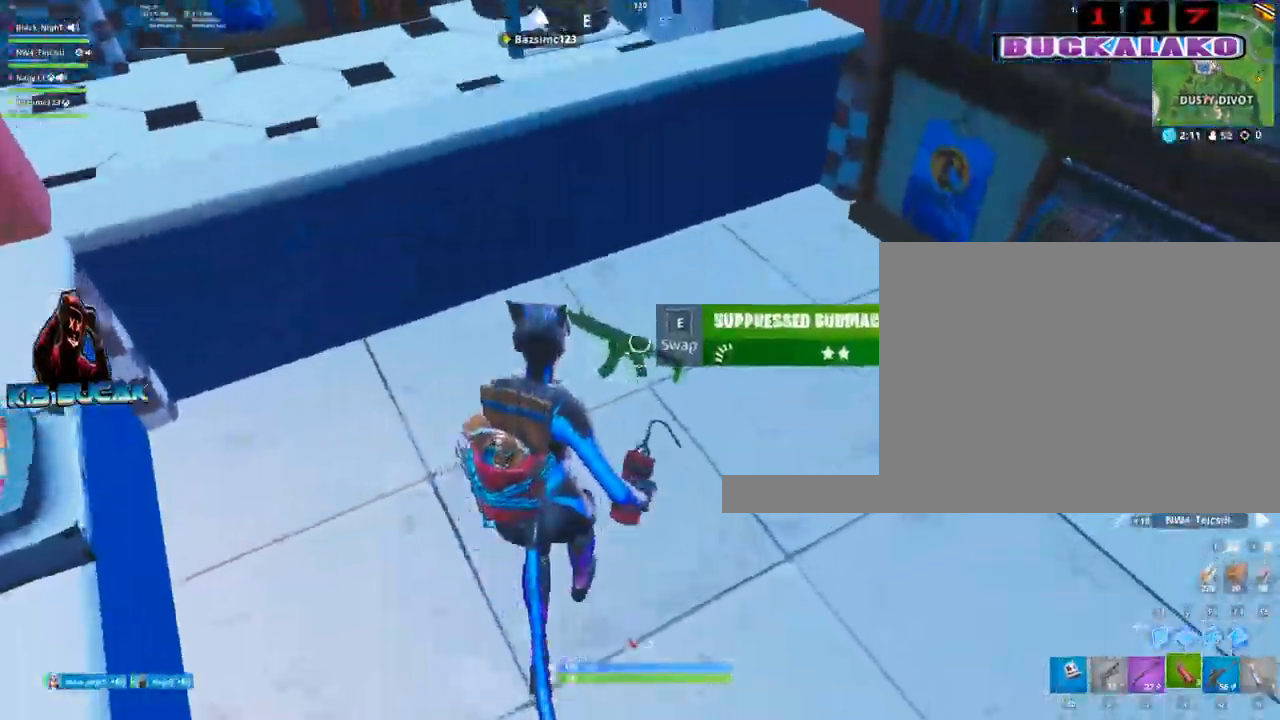
{"keys": ["w"], "mouse": [], "mouse_move": "down-left", "events": [[84, "e", "up"], [217, "a", "down"], [317, "space", "down"], [367, "a", "up"], [417, "space", "up"]]}
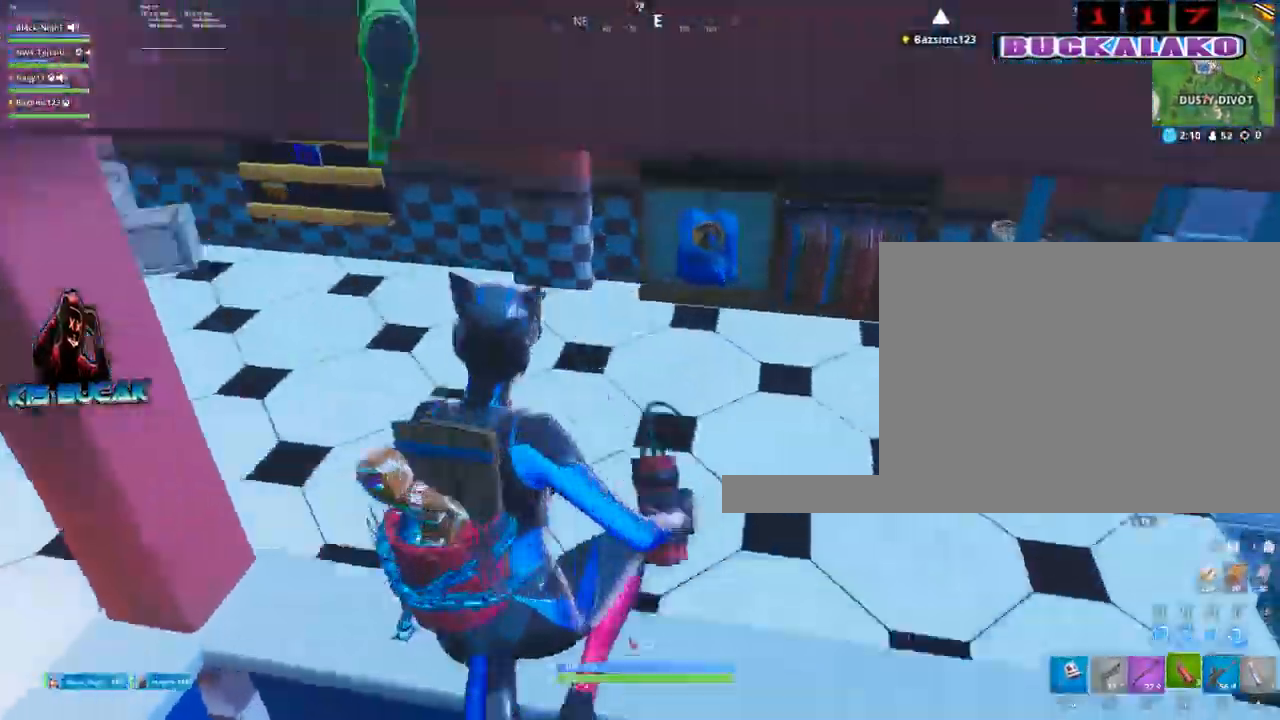
{"keys": ["w"], "mouse": [], "mouse_move": "up-right", "events": [[50, "4", "down"], [150, "4", "up"], [184, "tab", "down"], [234, "tab", "up"], [284, "4", "down"], [384, "4", "up"], [384, "tab", "down"], [434, "tab", "up"]]}
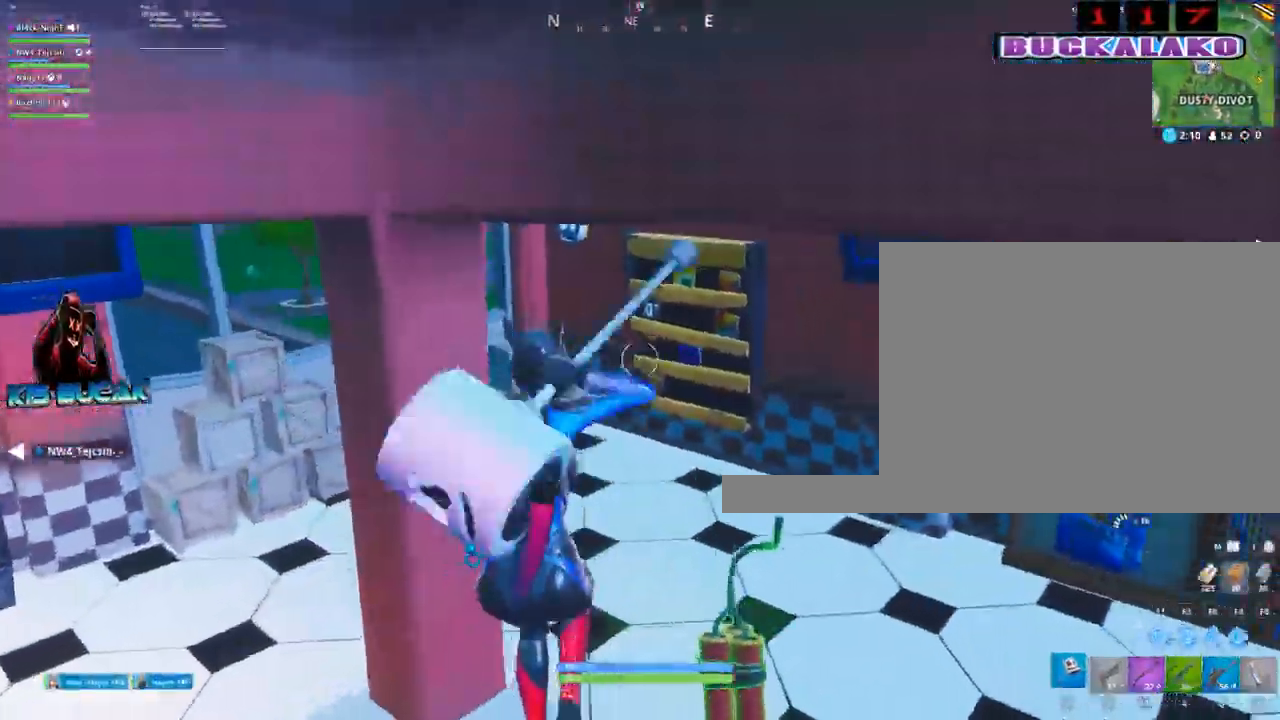
{"keys": ["w"], "mouse": [], "mouse_move": "up-left", "events": []}